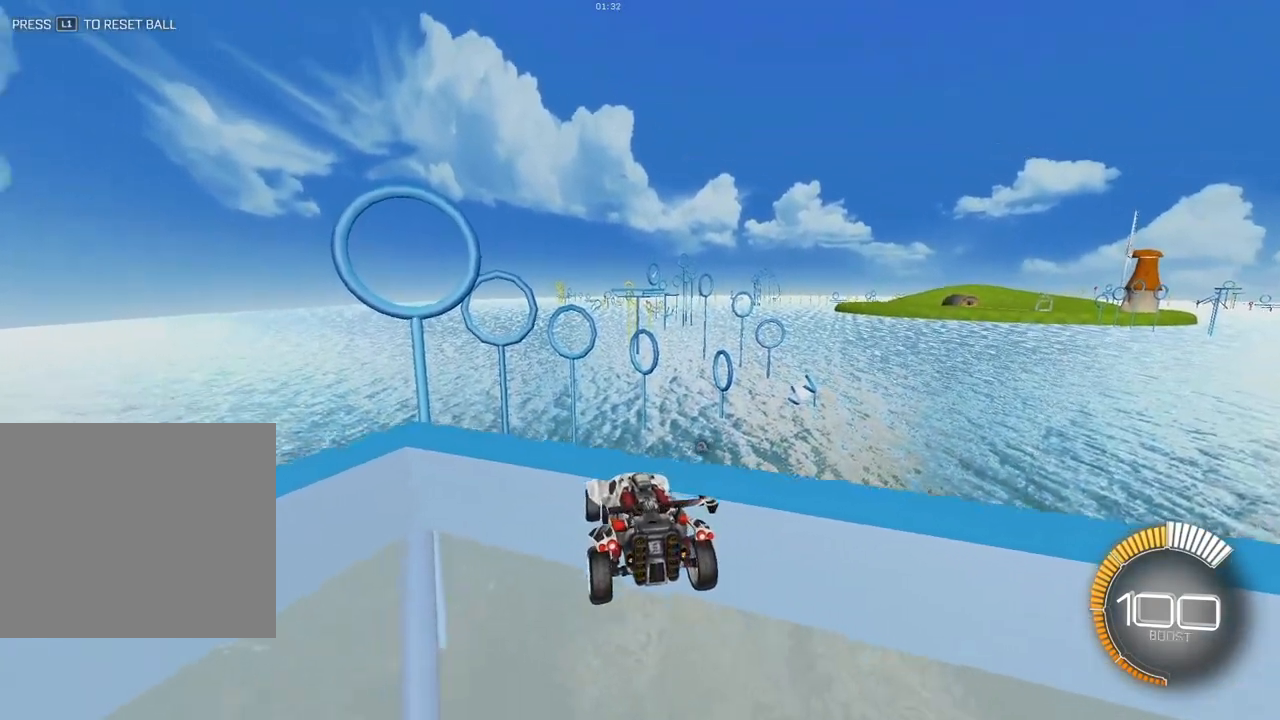
Gameplay with a controller (PlayStation layout); each line is a JSON object with the inputs held at the frame after it. "events" lists button and stick changes between this image and that frame as [ms after this image, input, new state], when the widget could be followed in between.
{"buttons": [], "left_stick": "up", "right_stick": "center", "events": [[17, "left_stick", "down-right"], [333, "left_stick", "center"], [450, "left_stick", "up"]]}
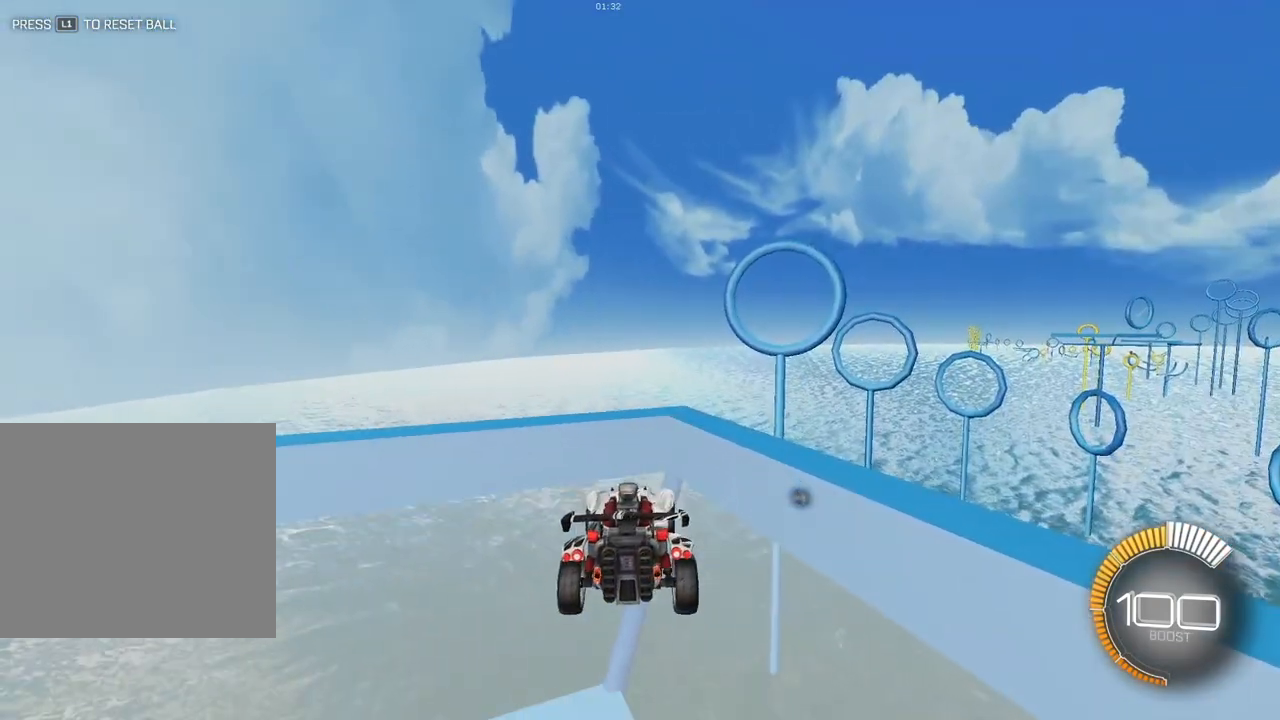
{"buttons": [], "left_stick": "down", "right_stick": "center", "events": [[150, "left_stick", "center"], [333, "left_stick", "down"]]}
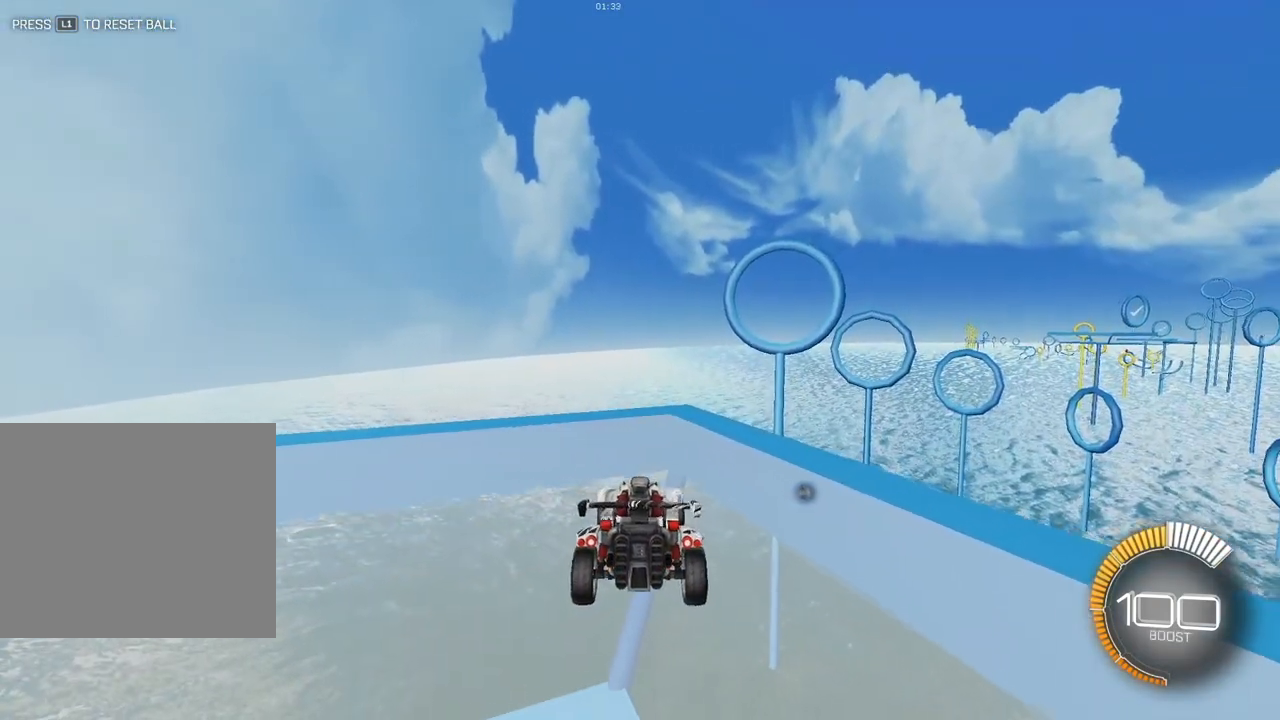
{"buttons": [], "left_stick": "up", "right_stick": "center", "events": [[150, "left_stick", "center"], [300, "left_stick", "up"]]}
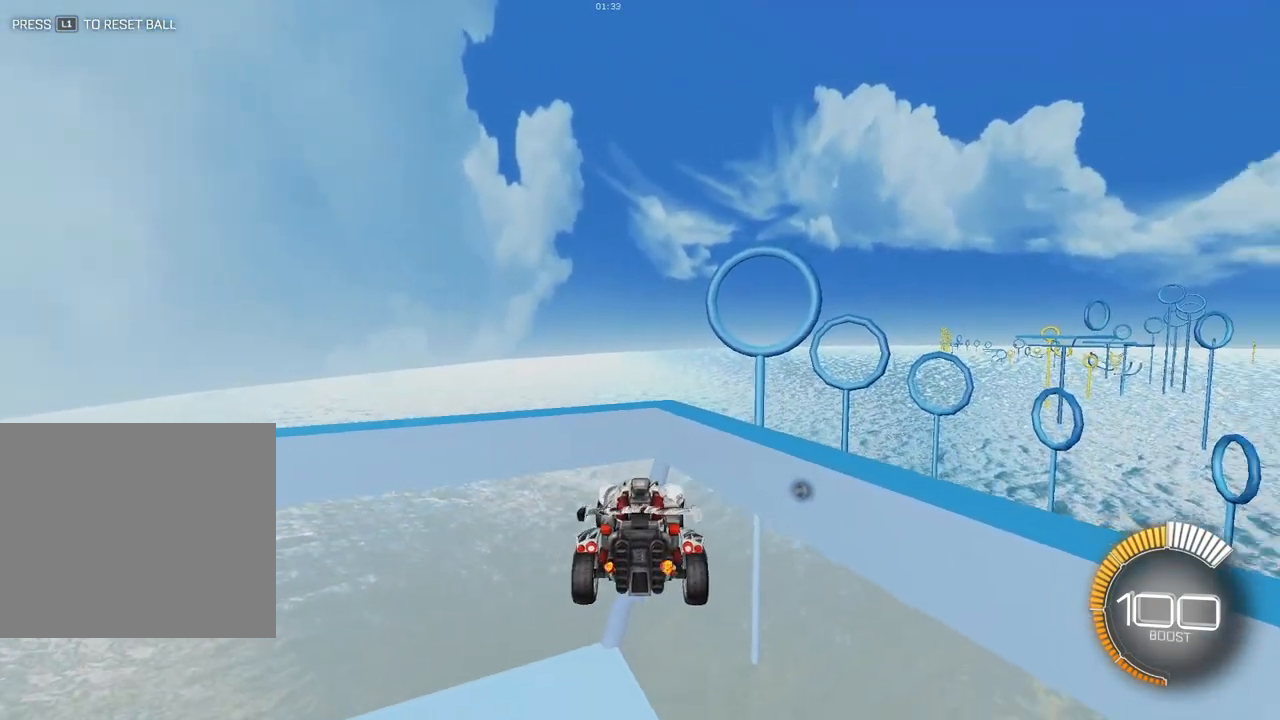
{"buttons": [], "left_stick": "down", "right_stick": "center", "events": [[100, "left_stick", "center"], [250, "left_stick", "down"]]}
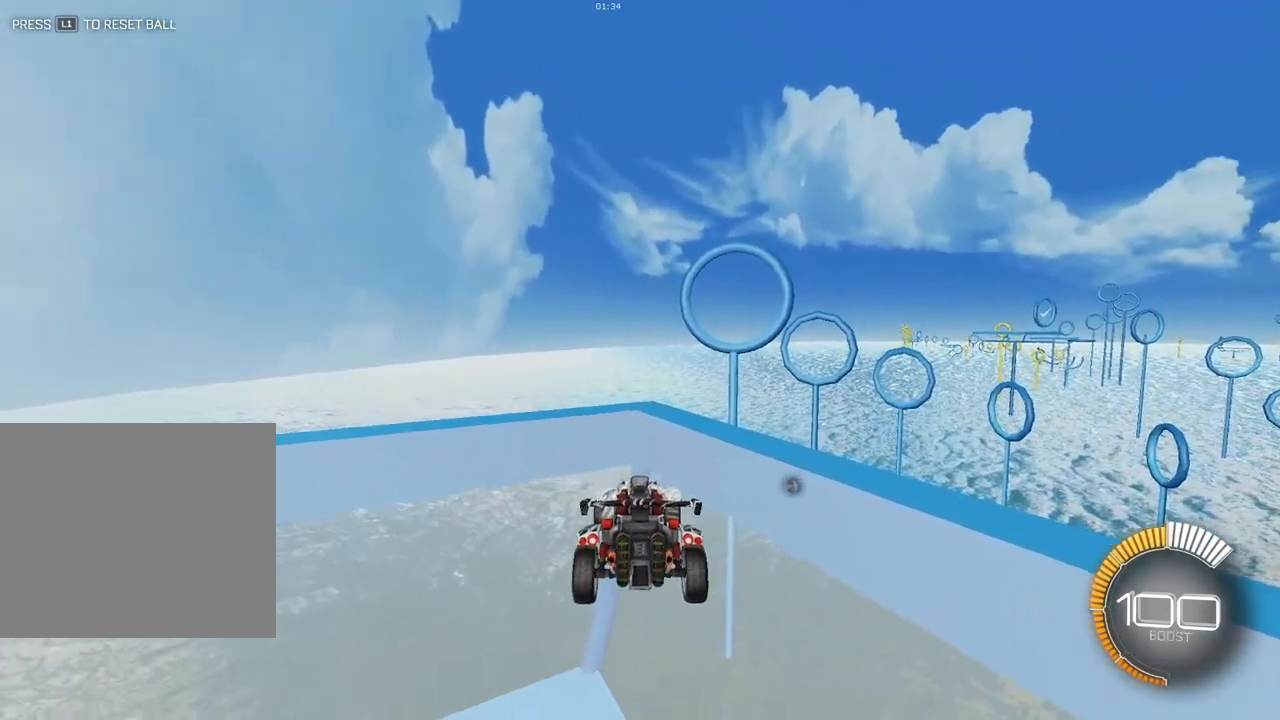
{"buttons": [], "left_stick": "up", "right_stick": "center", "events": [[33, "left_stick", "center"], [333, "left_stick", "up"]]}
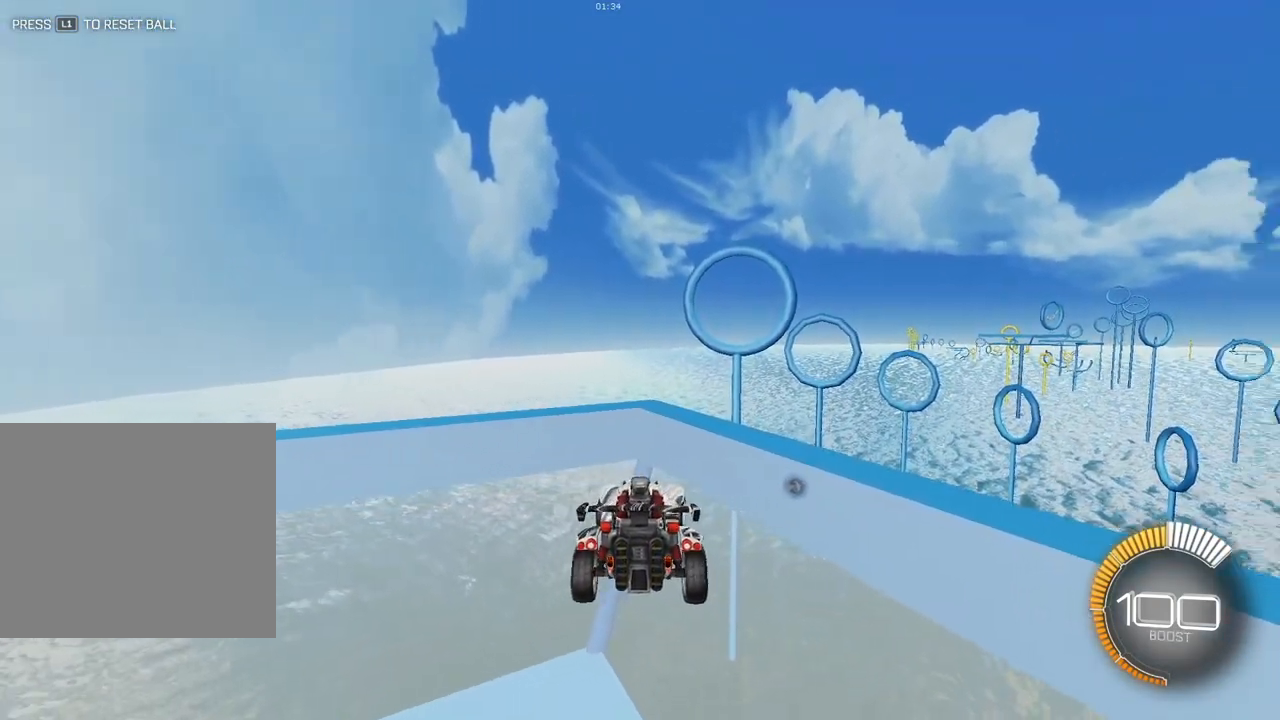
{"buttons": [], "left_stick": "down", "right_stick": "center", "events": [[383, "left_stick", "center"], [467, "left_stick", "down"]]}
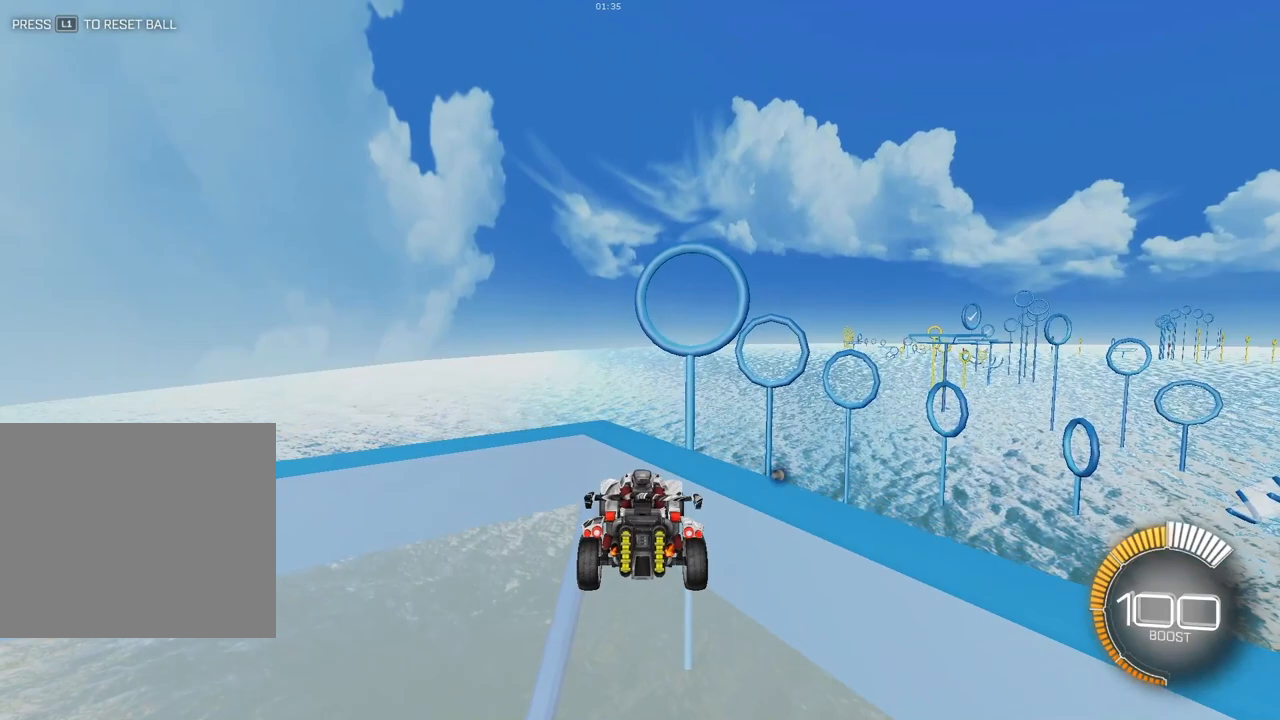
{"buttons": [], "left_stick": "center", "right_stick": "center", "events": [[433, "left_stick", "center"]]}
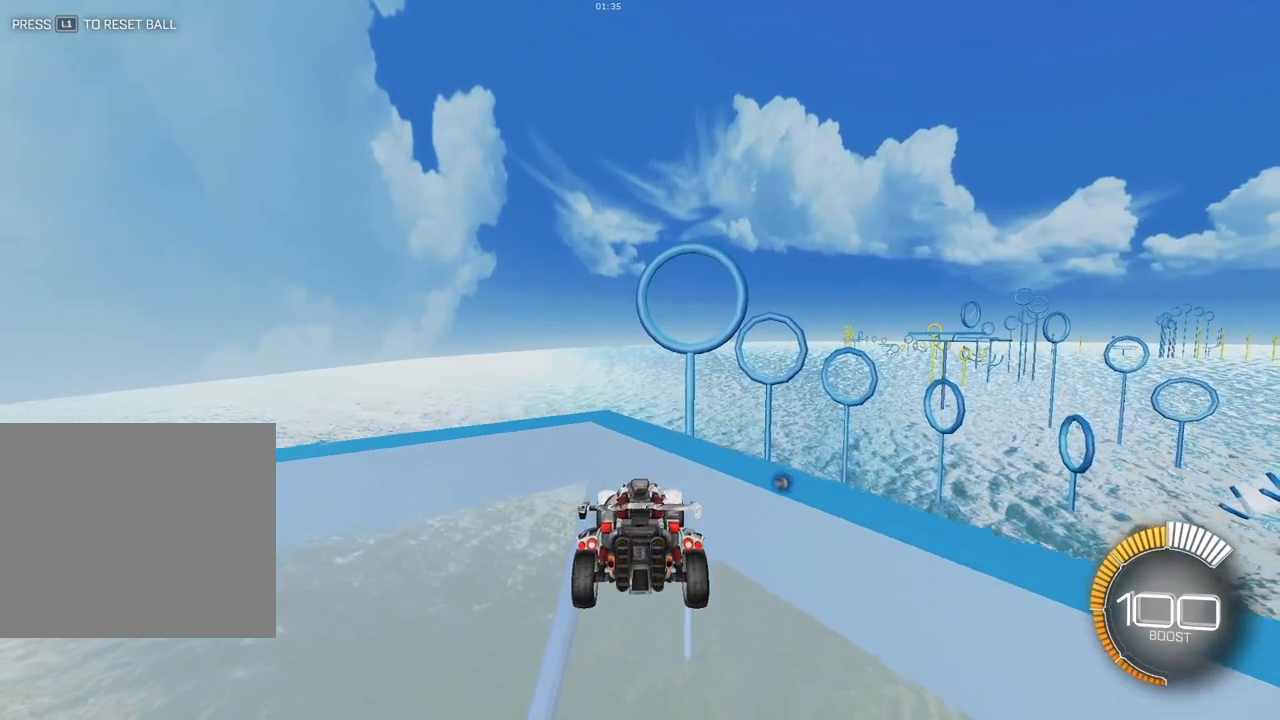
{"buttons": [], "left_stick": "center", "right_stick": "center", "events": []}
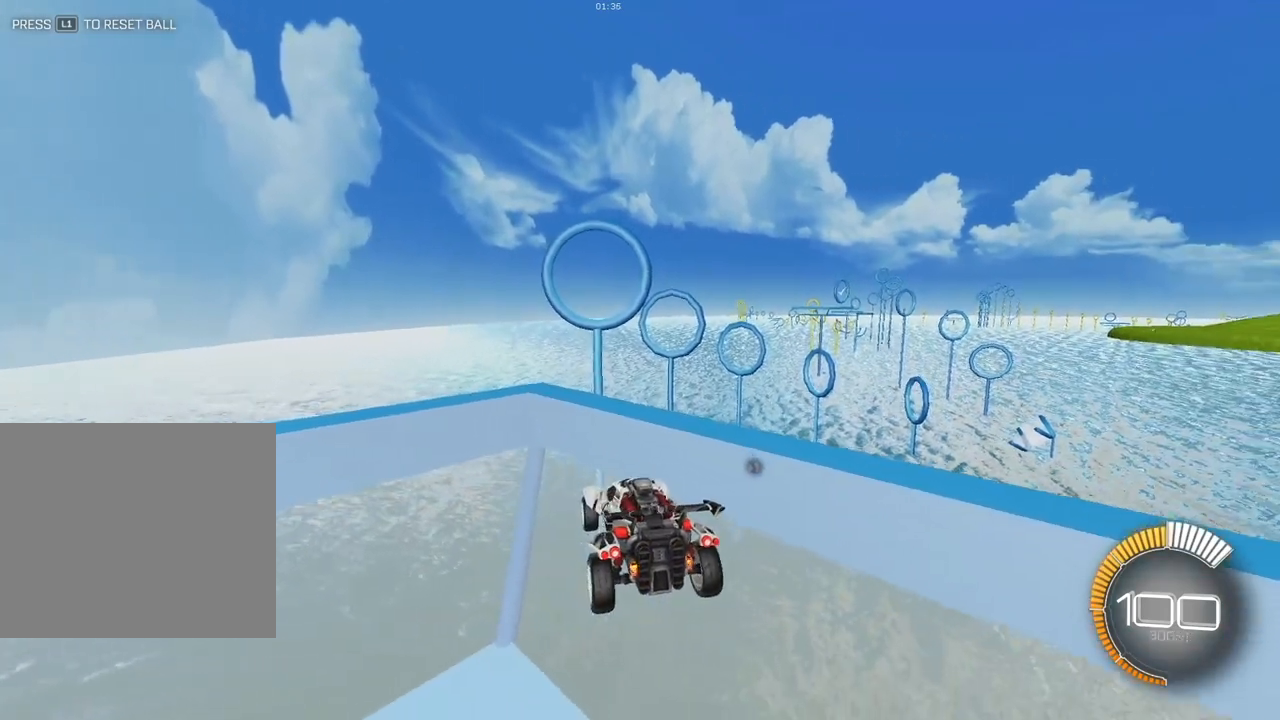
{"buttons": [], "left_stick": "center", "right_stick": "center", "events": []}
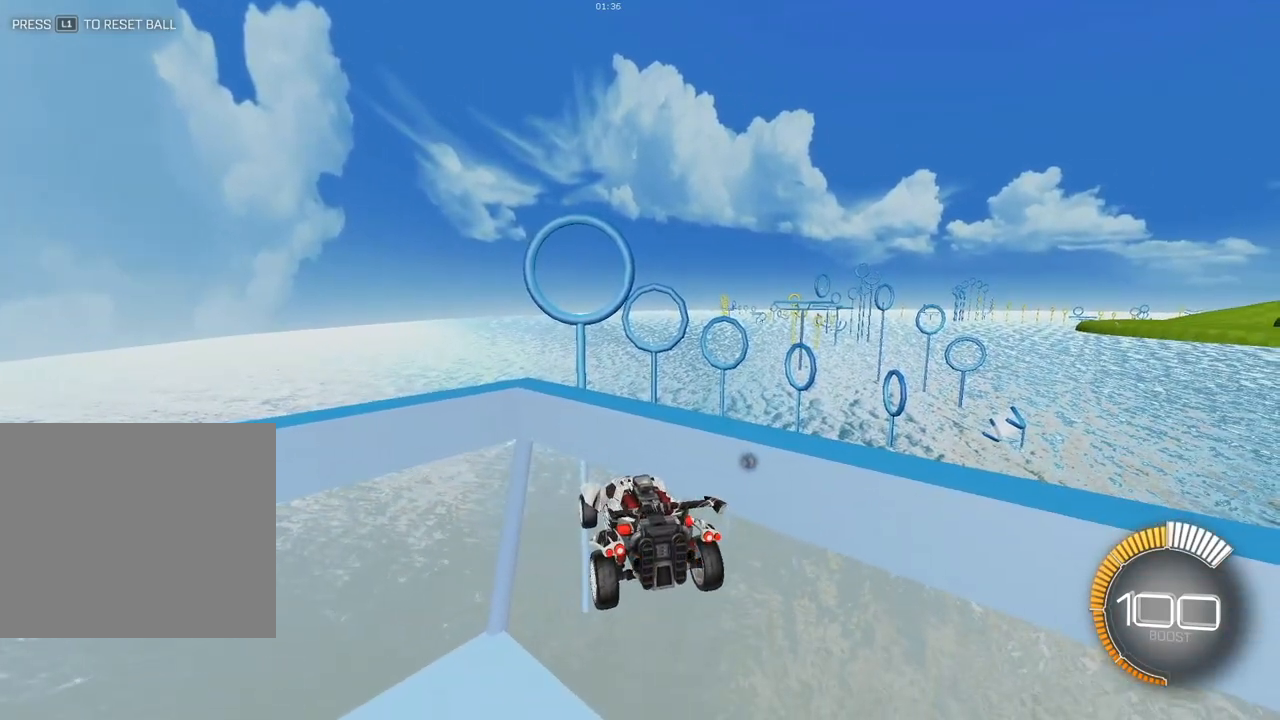
{"buttons": [], "left_stick": "up", "right_stick": "right", "events": [[183, "right_stick", "right"], [217, "left_stick", "up"]]}
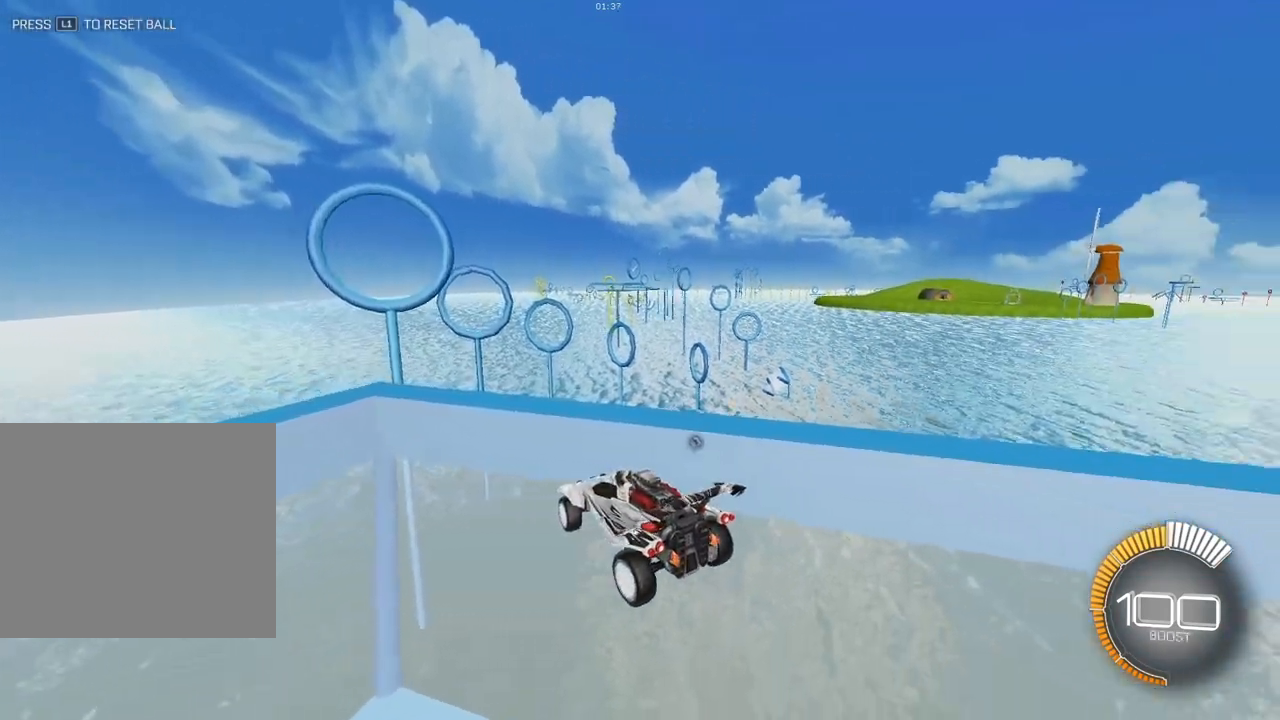
{"buttons": [], "left_stick": "down", "right_stick": "right", "events": [[67, "left_stick", "up-right"], [250, "left_stick", "center"], [433, "left_stick", "down"]]}
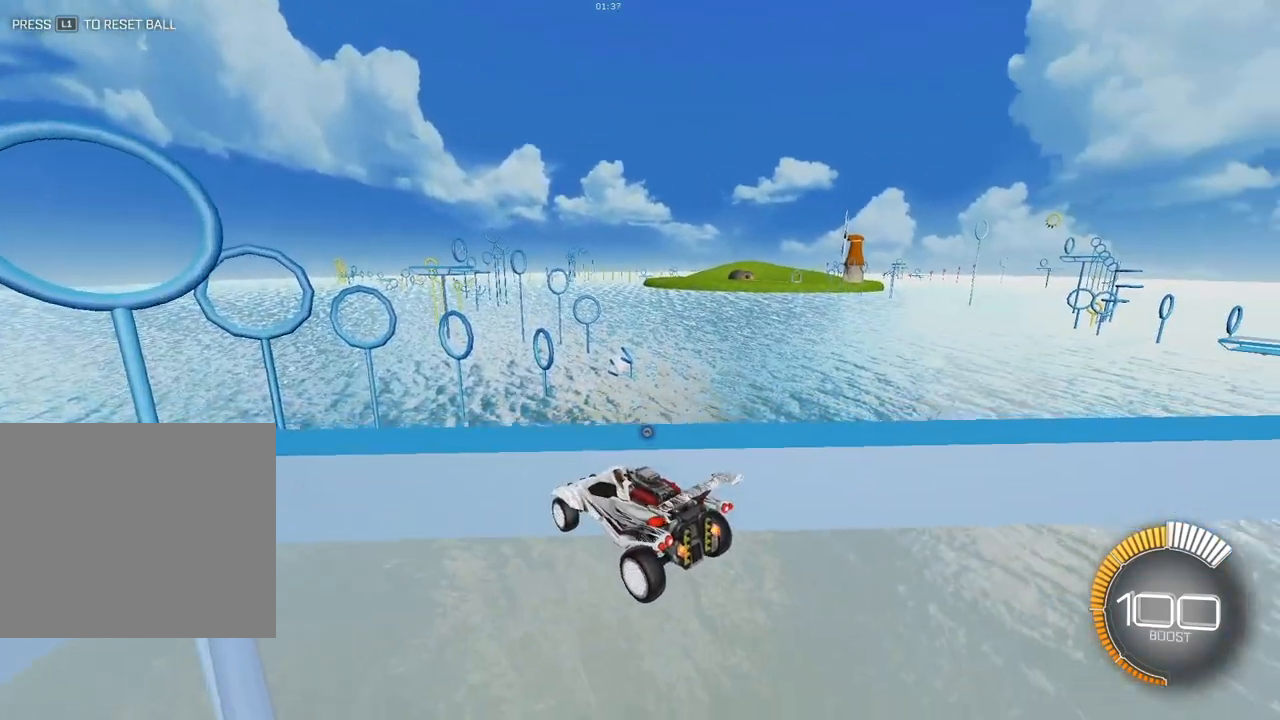
{"buttons": [], "left_stick": "center", "right_stick": "right", "events": [[50, "left_stick", "center"]]}
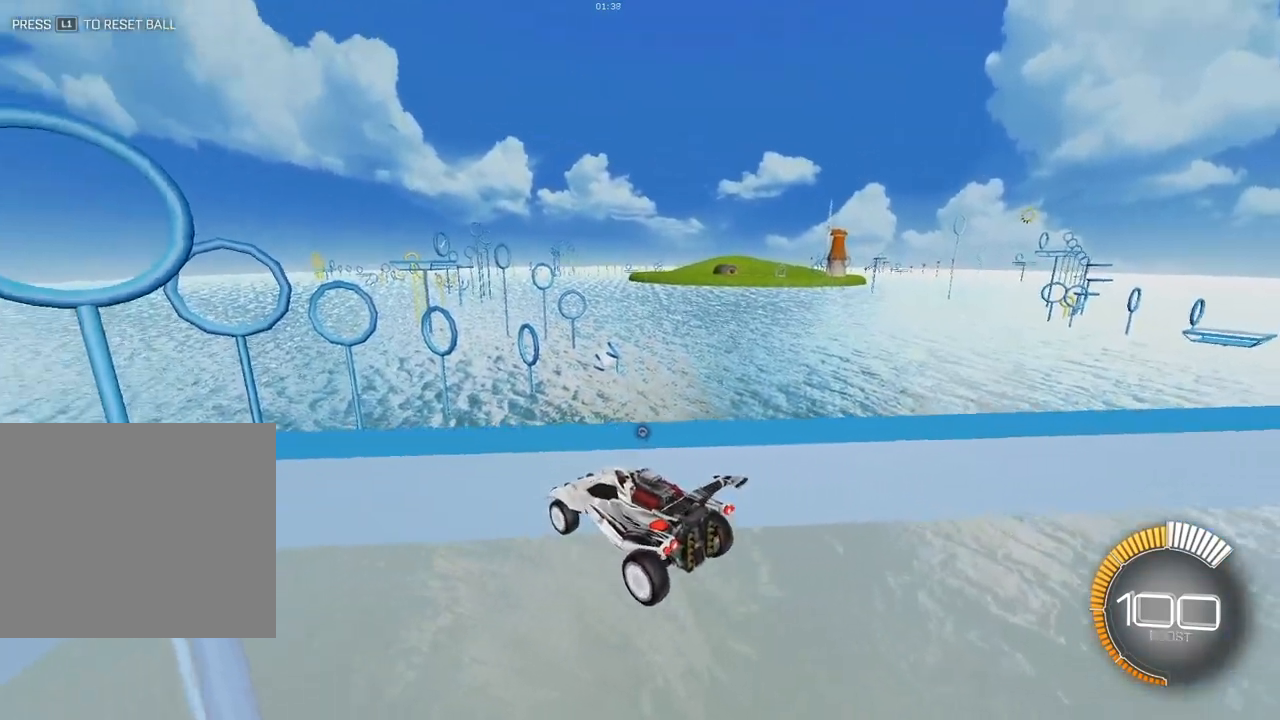
{"buttons": [], "left_stick": "center", "right_stick": "right", "events": []}
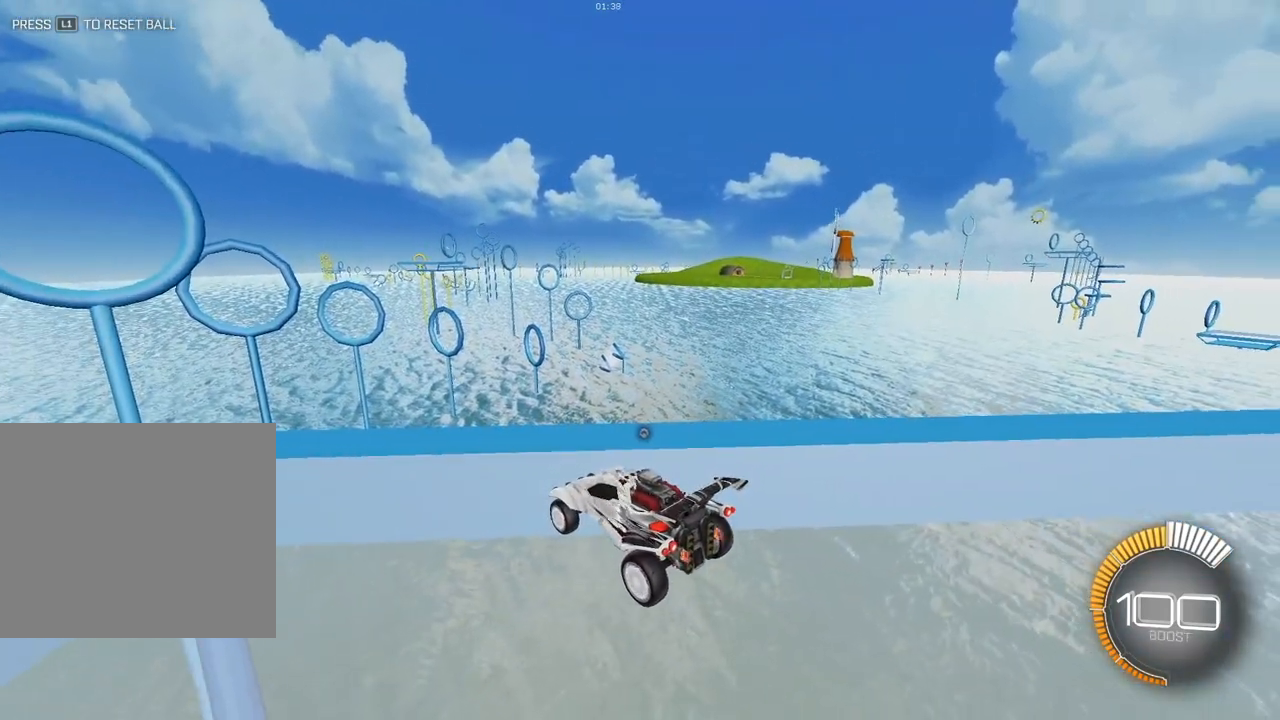
{"buttons": [], "left_stick": "center", "right_stick": "center", "events": [[117, "left_stick", "down"], [200, "right_stick", "center"], [383, "left_stick", "down-right"], [483, "left_stick", "center"]]}
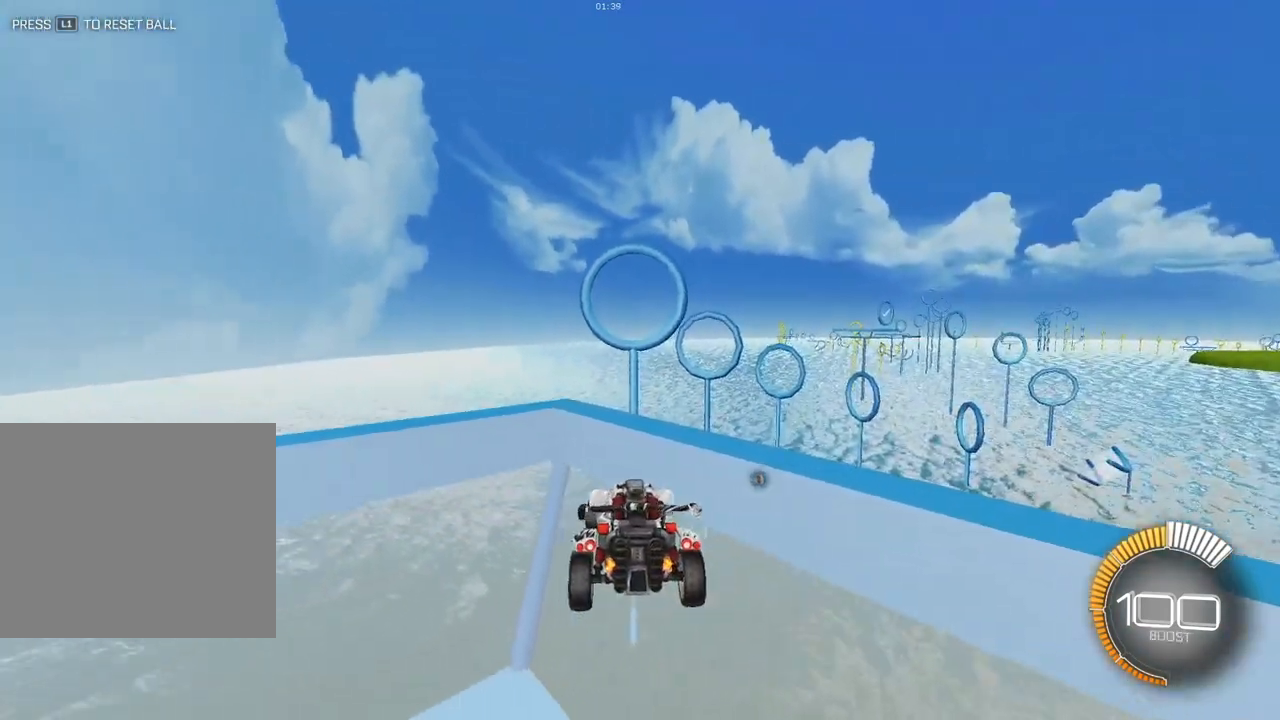
{"buttons": [], "left_stick": "up", "right_stick": "center", "events": [[117, "left_stick", "up-left"], [233, "left_stick", "up"]]}
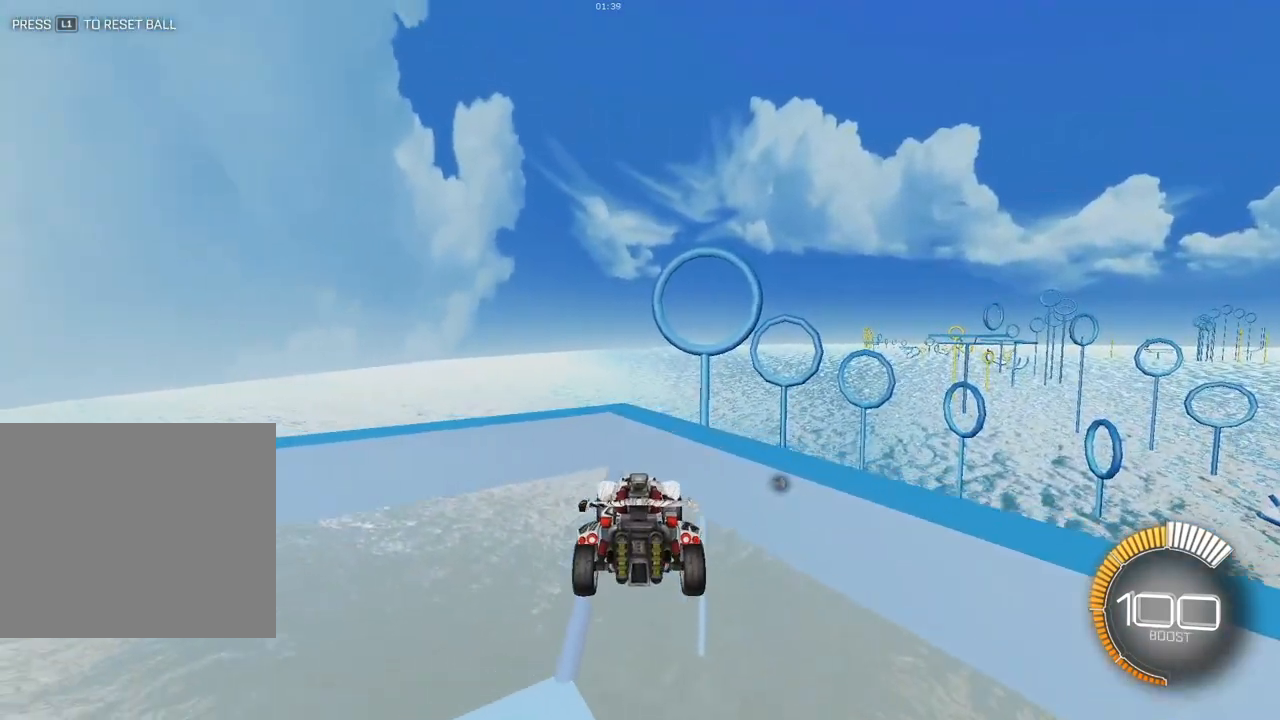
{"buttons": [], "left_stick": "down-left", "right_stick": "center", "events": [[133, "CROSS", "down"], [200, "left_stick", "down"], [350, "left_stick", "center"], [367, "CROSS", "up"], [500, "left_stick", "down-left"]]}
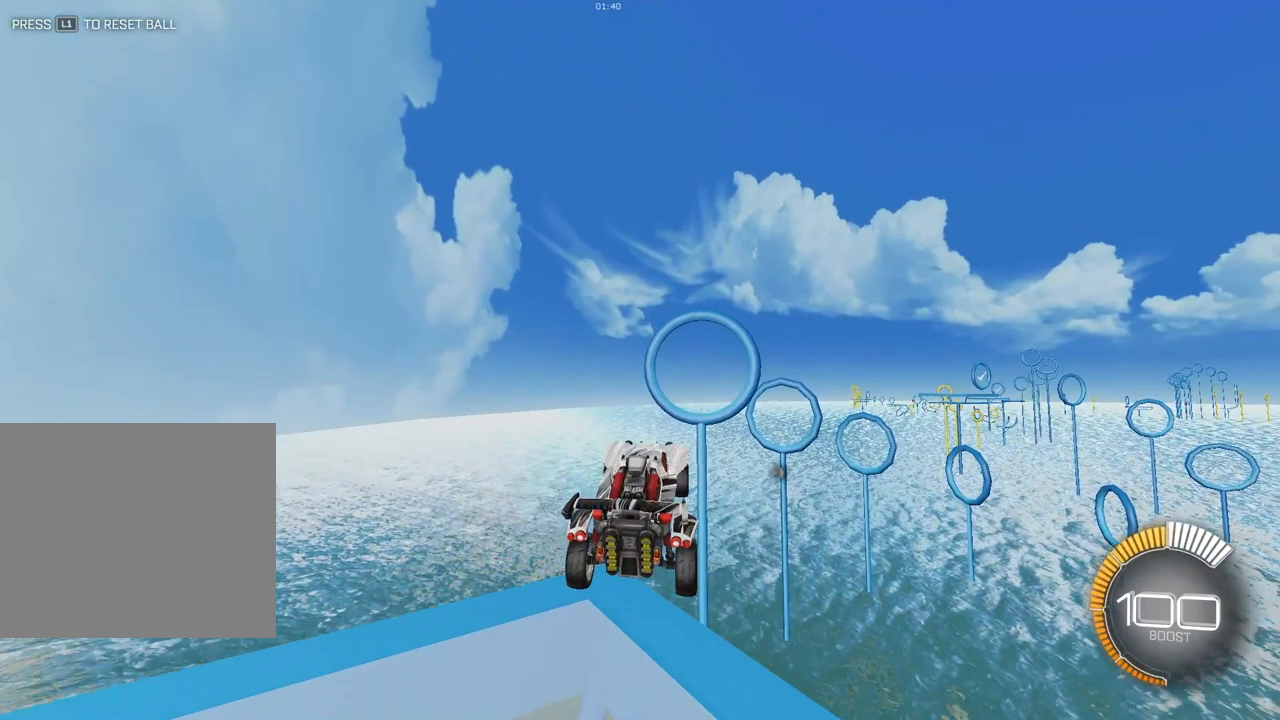
{"buttons": ["L2"], "left_stick": "right", "right_stick": "center", "events": [[117, "left_stick", "center"], [400, "left_stick", "right"], [467, "L2", "down"]]}
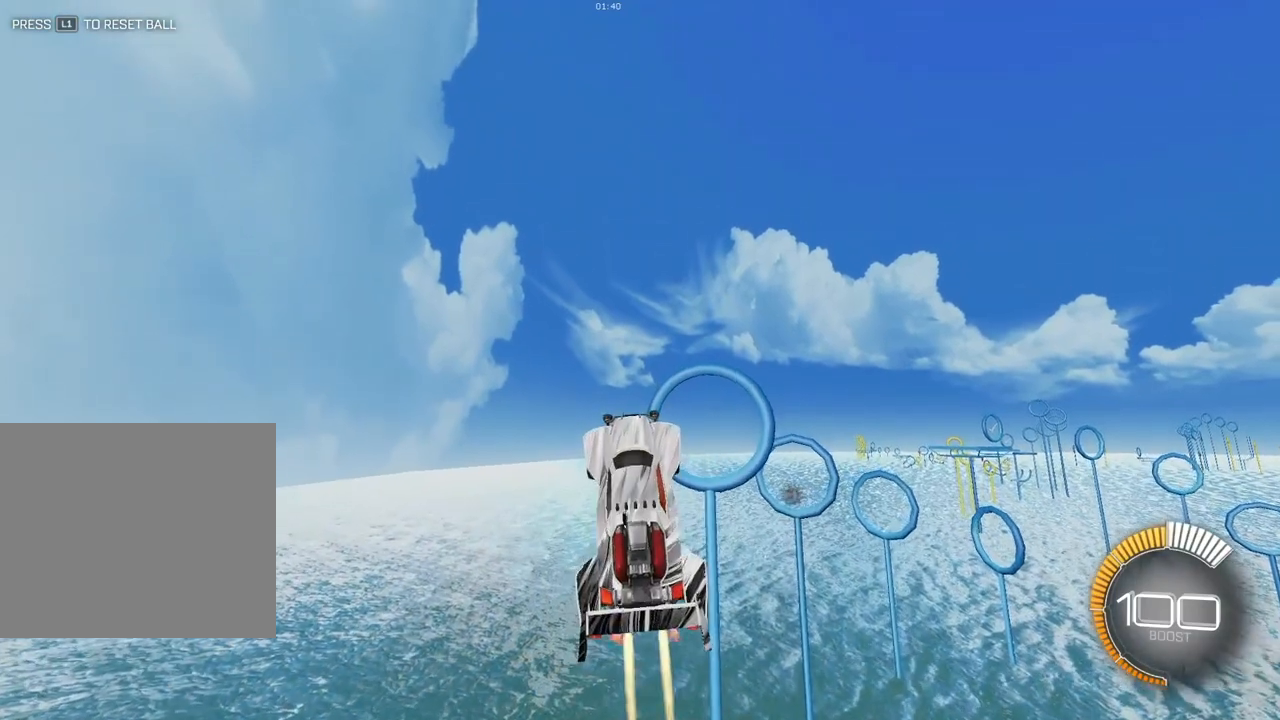
{"buttons": [], "left_stick": "center", "right_stick": "center", "events": [[17, "left_stick", "up"], [67, "left_stick", "center"], [100, "L2", "up"], [183, "left_stick", "right"], [250, "left_stick", "center"], [283, "L2", "down"], [417, "L2", "up"]]}
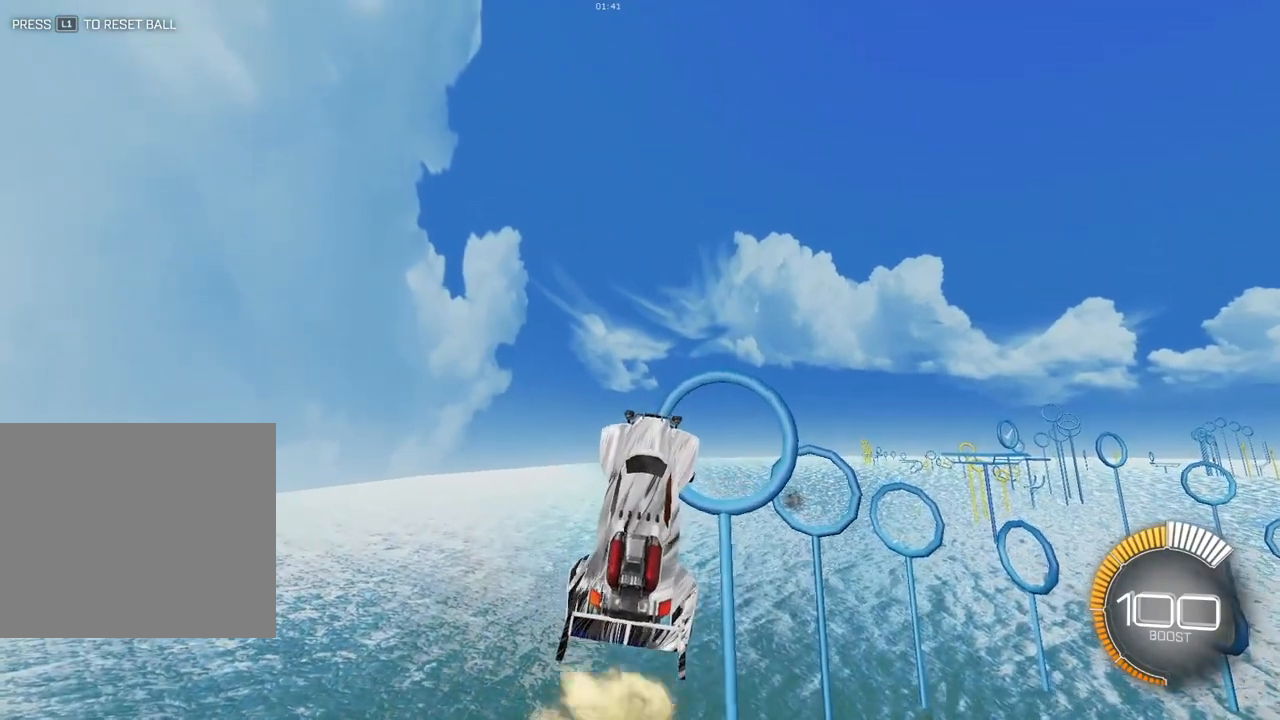
{"buttons": ["L2"], "left_stick": "center", "right_stick": "center", "events": [[133, "L2", "down"], [283, "L2", "up"], [417, "L2", "down"]]}
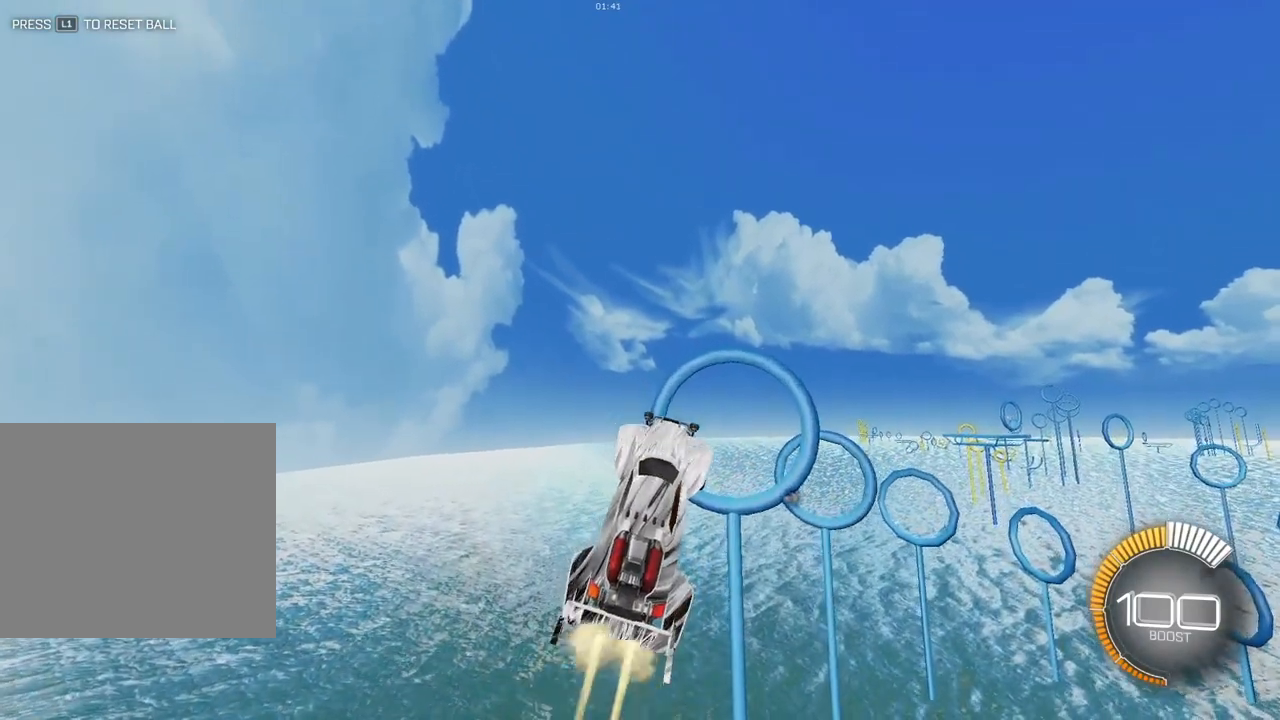
{"buttons": [], "left_stick": "center", "right_stick": "center", "events": [[83, "L2", "up"], [200, "left_stick", "left"], [250, "L2", "down"], [350, "left_stick", "center"], [400, "L2", "up"]]}
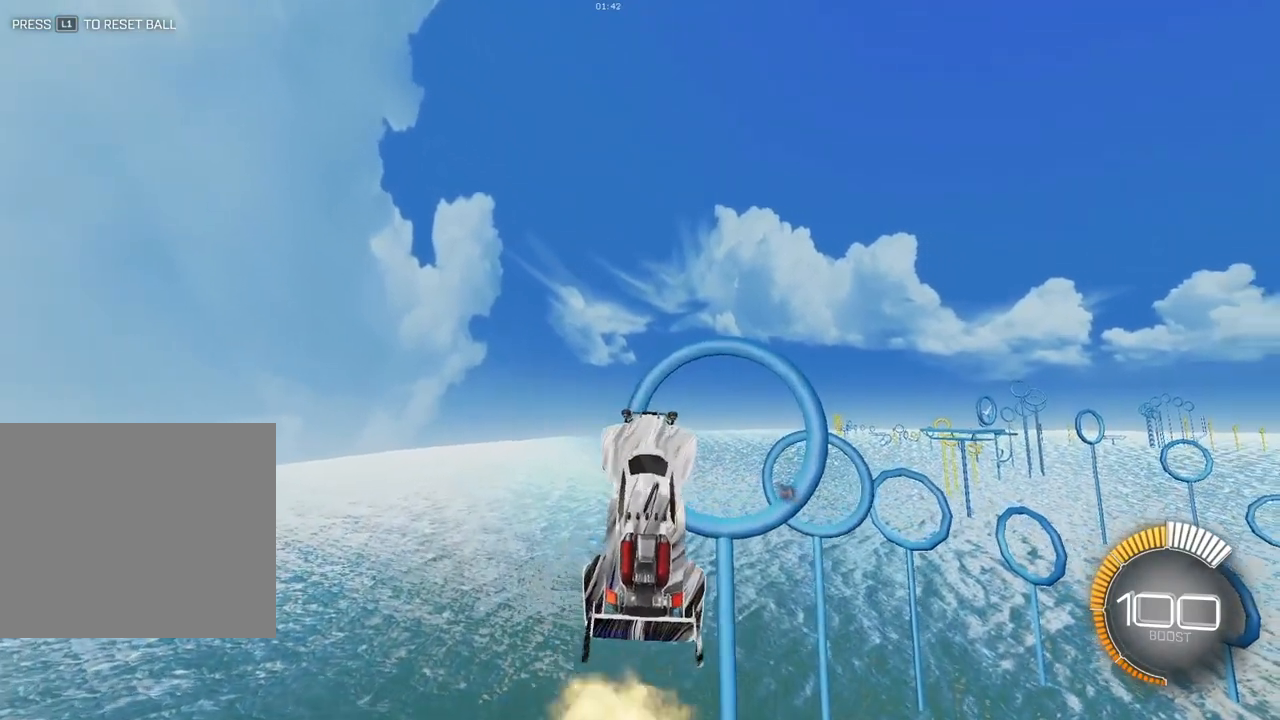
{"buttons": ["SQUARE"], "left_stick": "right", "right_stick": "center", "events": [[83, "L2", "down"], [83, "left_stick", "right"], [250, "L2", "up"], [250, "SQUARE", "down"]]}
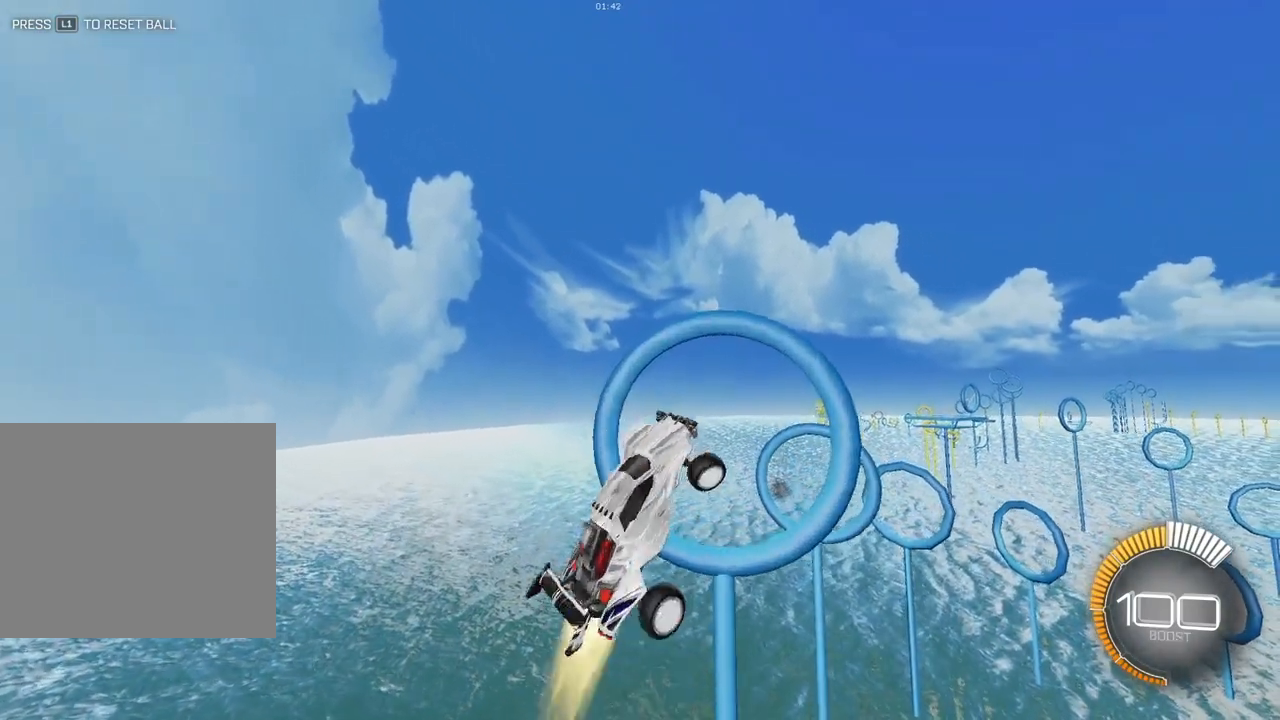
{"buttons": ["SQUARE", "L2"], "left_stick": "center", "right_stick": "center", "events": [[17, "L2", "down"], [50, "left_stick", "center"], [150, "L2", "up"], [333, "left_stick", "down"], [417, "L2", "down"], [433, "left_stick", "center"]]}
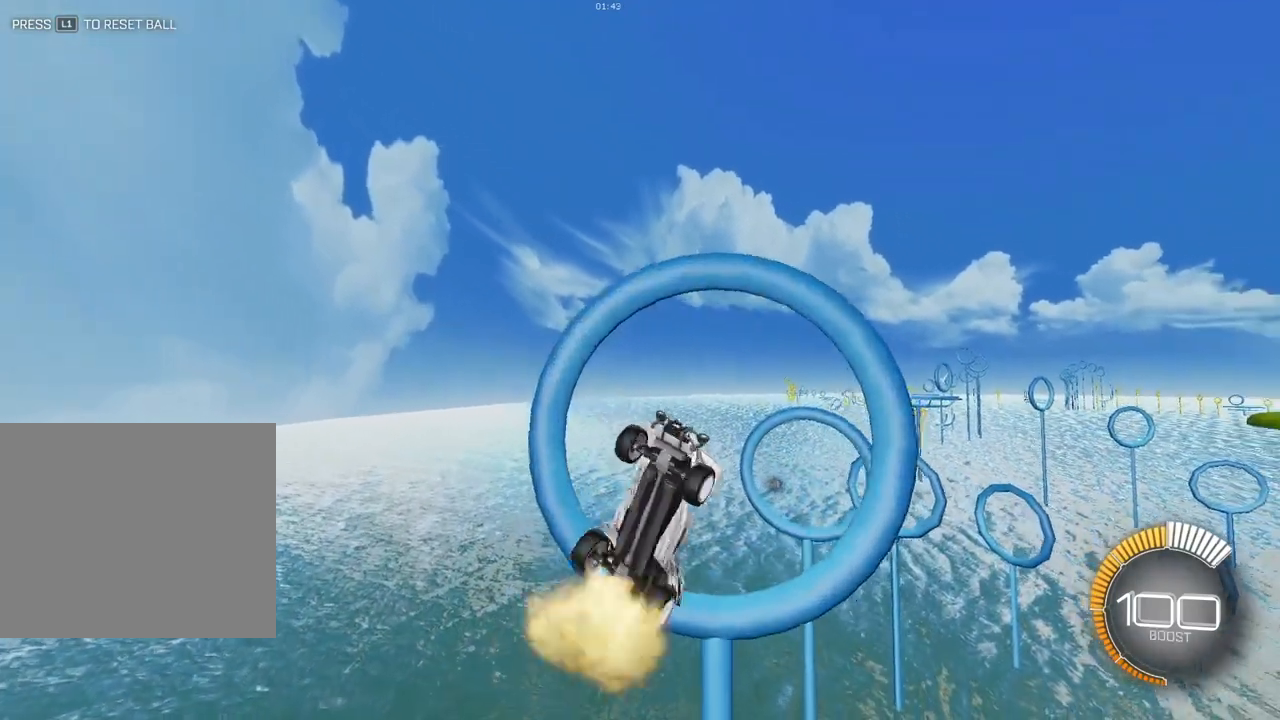
{"buttons": ["SQUARE", "L2"], "left_stick": "right", "right_stick": "center", "events": [[33, "L2", "up"], [100, "left_stick", "up"], [250, "left_stick", "center"], [383, "left_stick", "right"], [400, "L2", "down"]]}
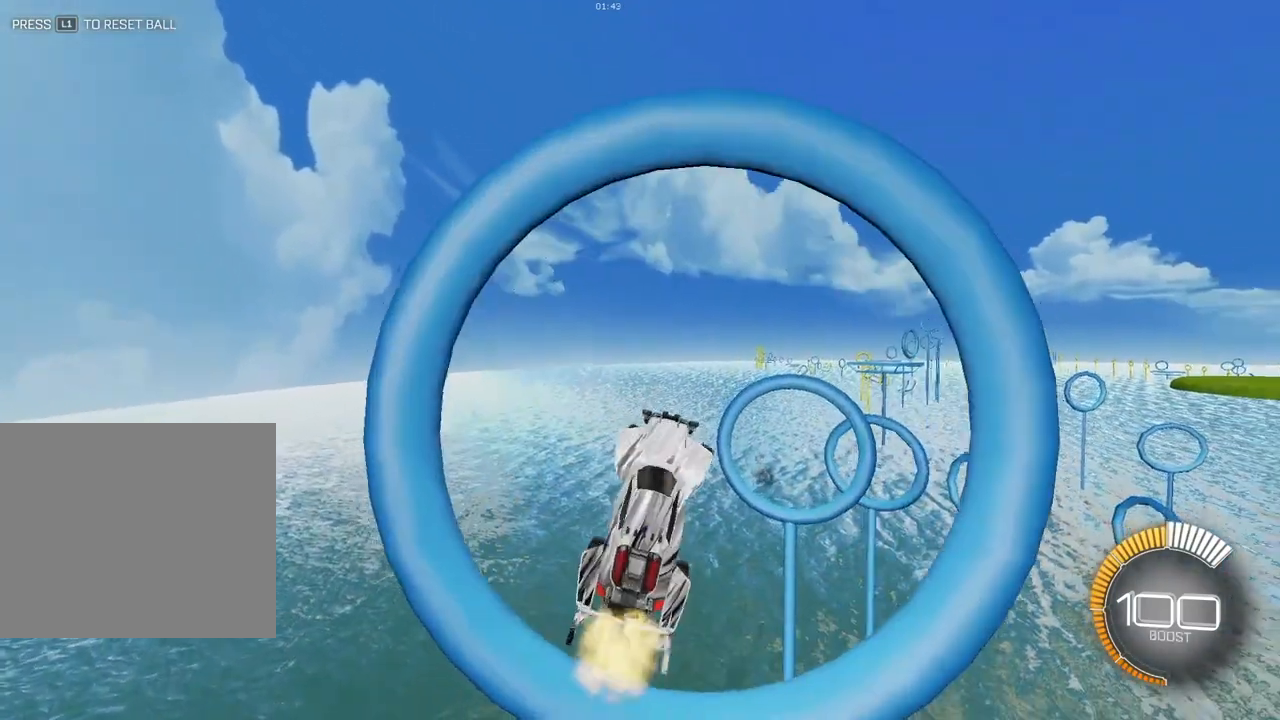
{"buttons": ["SQUARE"], "left_stick": "center", "right_stick": "center", "events": [[33, "L2", "up"], [33, "left_stick", "center"], [200, "L2", "down"], [200, "left_stick", "right"], [300, "left_stick", "center"], [333, "L2", "up"]]}
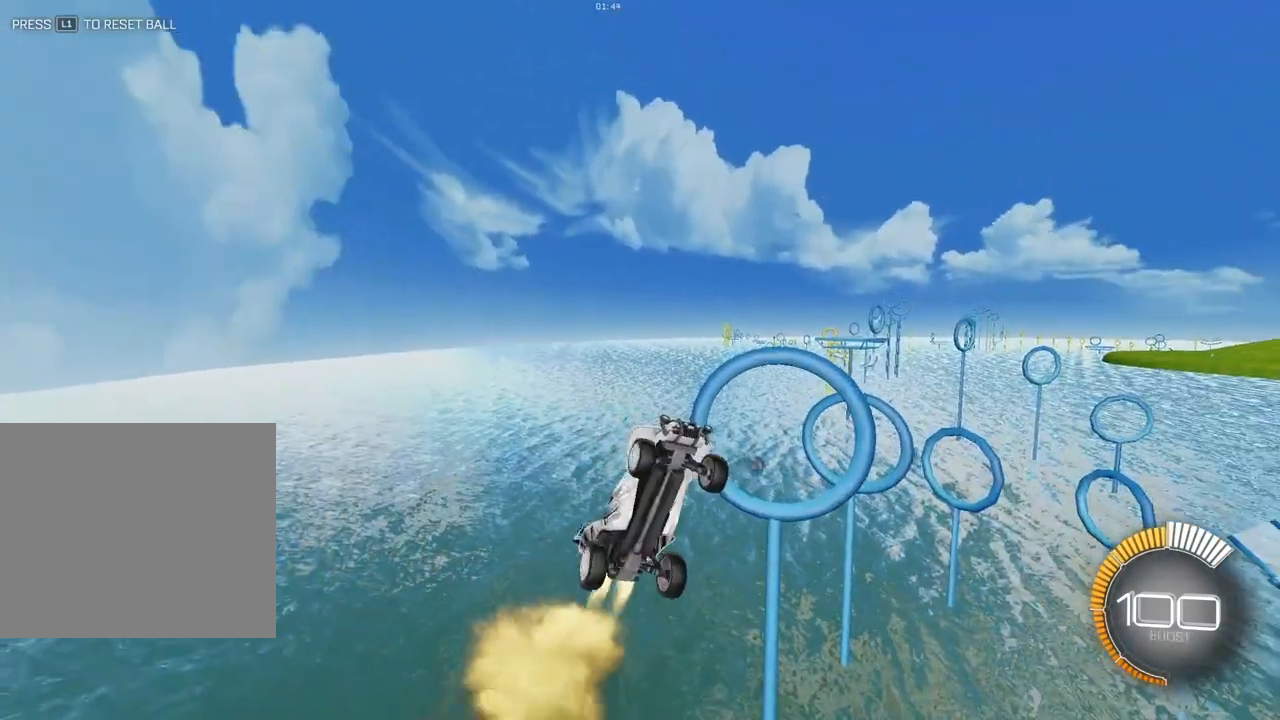
{"buttons": ["SQUARE"], "left_stick": "center", "right_stick": "center", "events": [[117, "left_stick", "down-right"], [217, "L2", "down"], [267, "left_stick", "center"], [483, "L2", "up"]]}